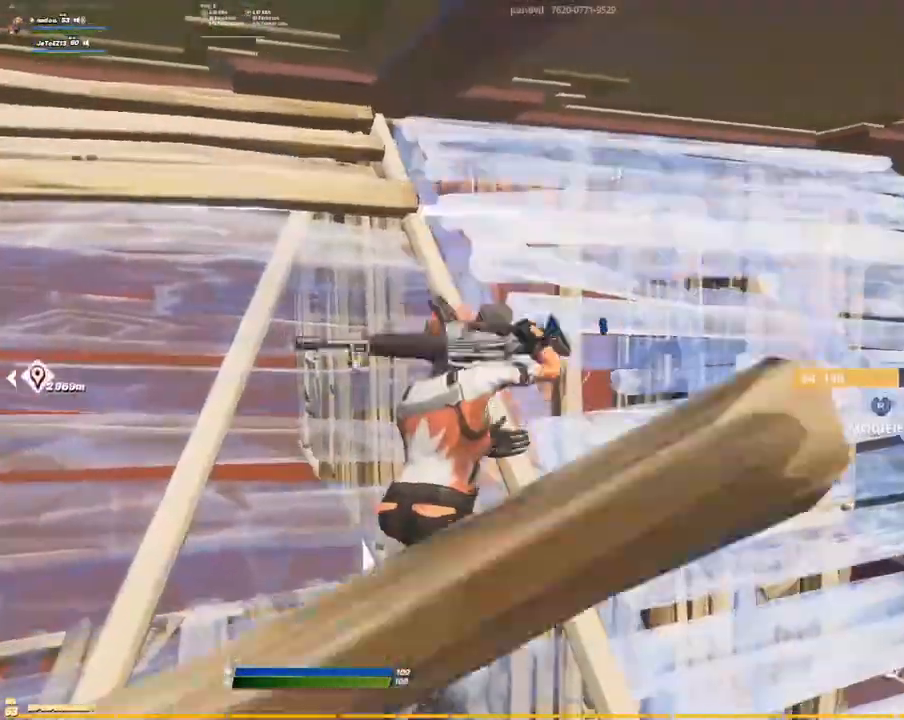
Gameplay with a controller (PlayStation layout); each line is a JSON object with the inputs held at the frame after it (dt_ms = milliseconds from this image to that frame). "events" lists button and stick changes between this image and that frame as [ms after this image, input, new state], when the widget could be followed in between. Not read: HOME R1 R2 SELECT.
{"dt_ms": 500, "buttons": [], "left_stick": "left", "right_stick": "center", "events": [[100, "L1", "down"], [134, "left_stick", "down"], [200, "L1", "up"], [250, "right_stick", "right"], [284, "left_stick", "right"], [367, "right_stick", "center"], [400, "left_stick", "up"], [484, "left_stick", "left"]]}
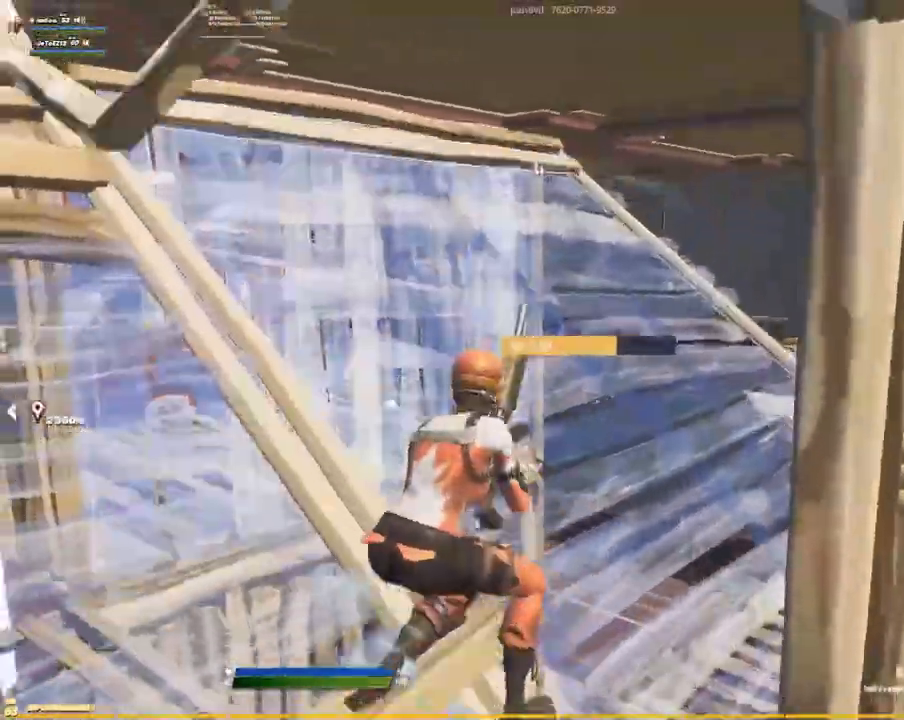
{"dt_ms": 1000, "buttons": ["CIRCLE", "L1"], "left_stick": "up-right", "right_stick": "center"}
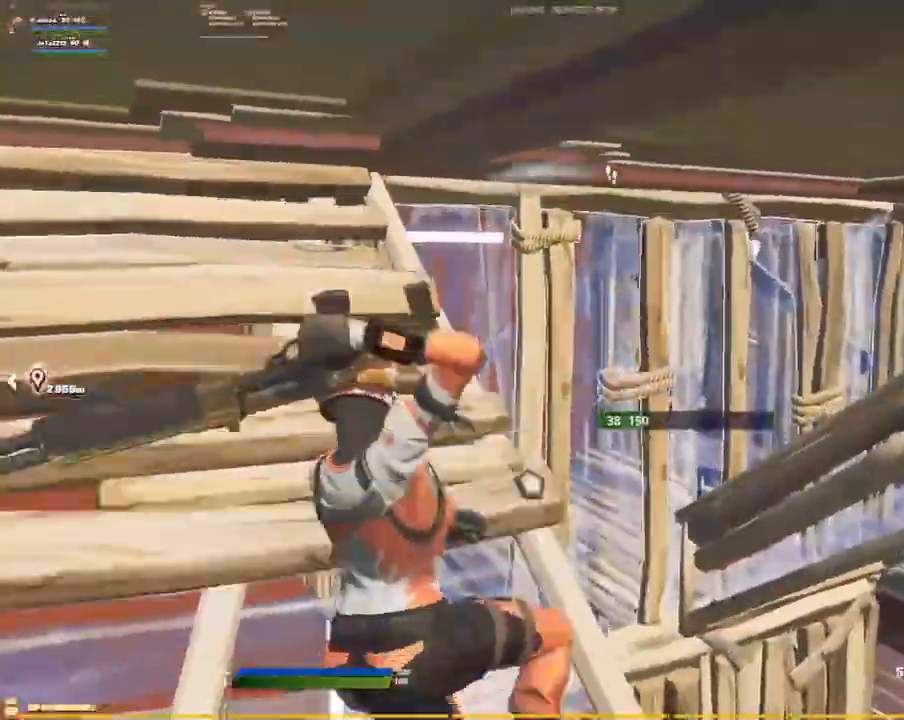
{"dt_ms": 1000, "buttons": [], "left_stick": "left", "right_stick": "center"}
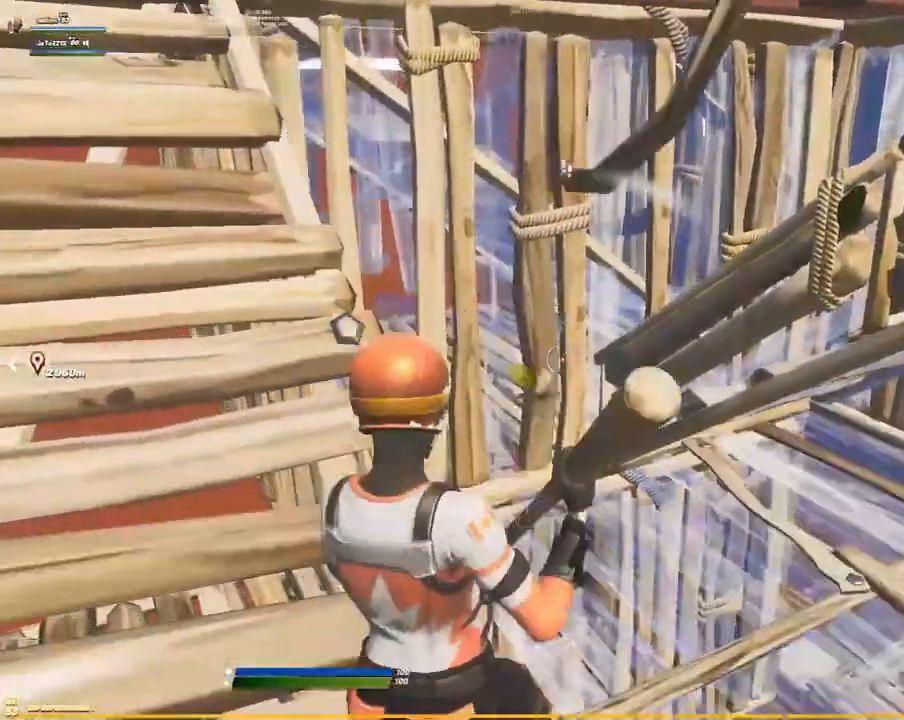
{"dt_ms": 500, "buttons": [], "left_stick": "right", "right_stick": "center", "events": [[100, "left_stick", "up"], [184, "left_stick", "up-left"], [300, "left_stick", "center"], [350, "right_stick", "up"], [417, "right_stick", "center"], [484, "left_stick", "right"]]}
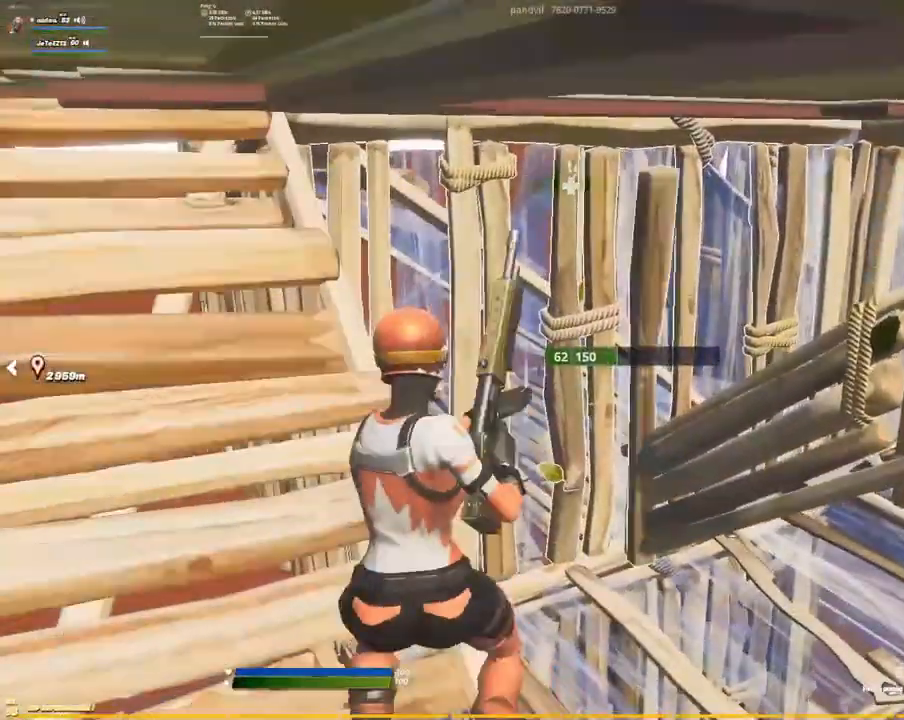
{"dt_ms": 1000, "buttons": ["L1"], "left_stick": "up-right", "right_stick": "center"}
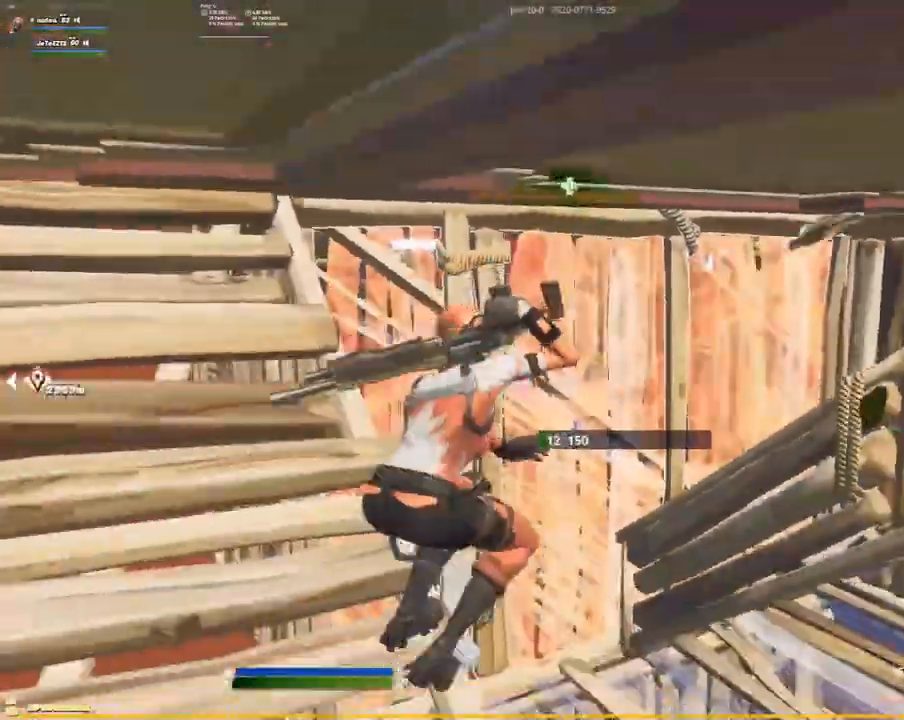
{"dt_ms": 500, "buttons": [], "left_stick": "up-right", "right_stick": "center", "events": [[34, "L1", "up"], [100, "left_stick", "down-left"], [417, "left_stick", "down-right"], [500, "left_stick", "up-right"]]}
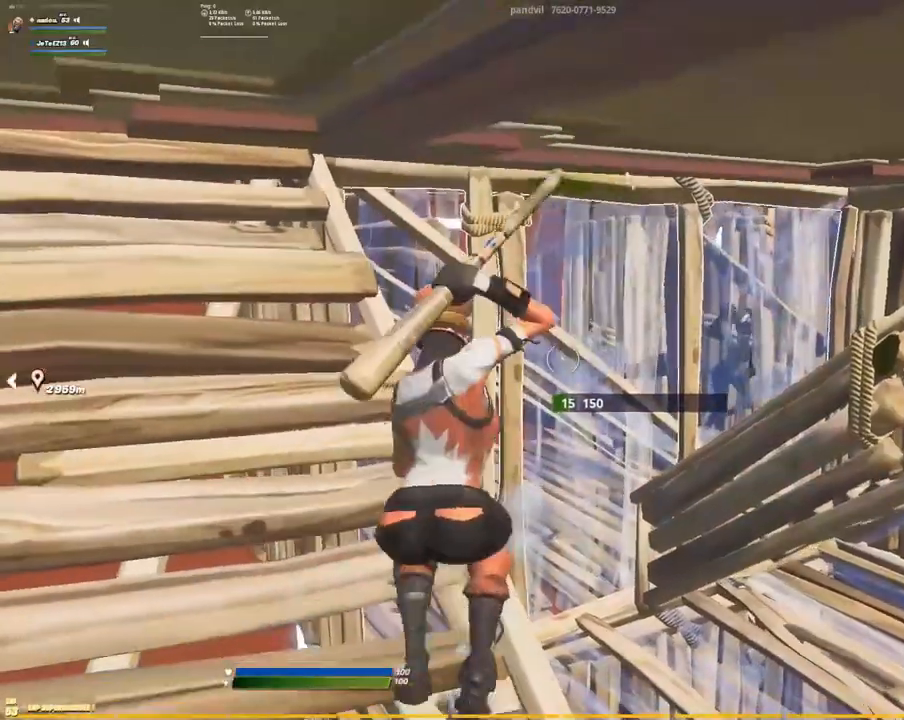
{"dt_ms": 500, "buttons": [], "left_stick": "up-right", "right_stick": "down-left", "events": [[267, "left_stick", "down-left"], [317, "left_stick", "up-left"], [400, "left_stick", "up-right"], [400, "right_stick", "down-left"]]}
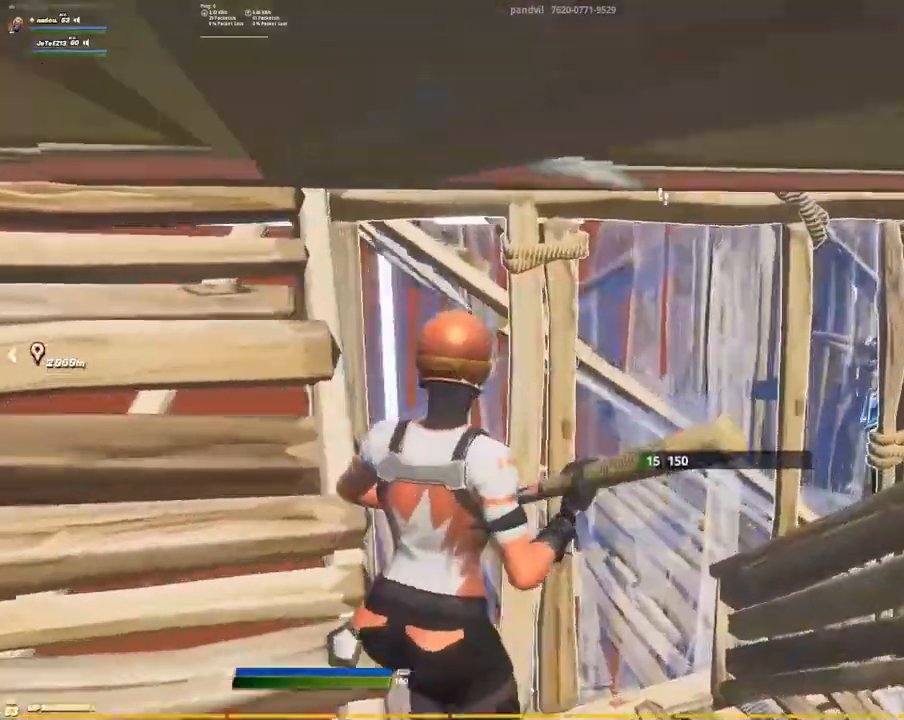
{"dt_ms": 500, "buttons": [], "left_stick": "down", "right_stick": "center", "events": [[17, "right_stick", "center"], [284, "right_stick", "left"], [300, "left_stick", "up-left"], [350, "left_stick", "down-left"], [384, "right_stick", "up"], [467, "left_stick", "down"], [500, "right_stick", "center"]]}
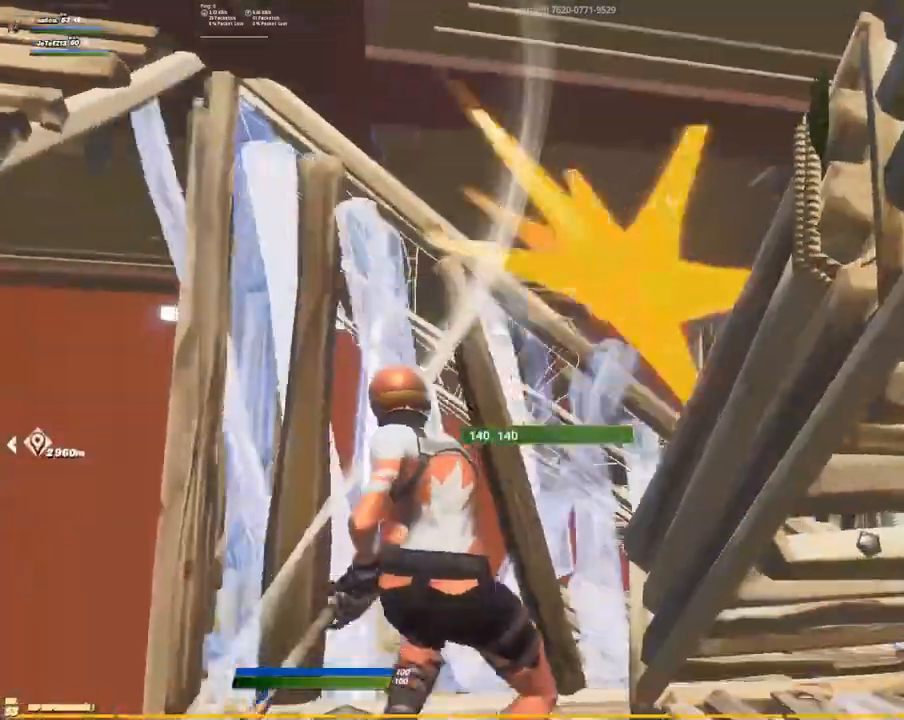
{"dt_ms": 500, "buttons": [], "left_stick": "down-left", "right_stick": "left"}
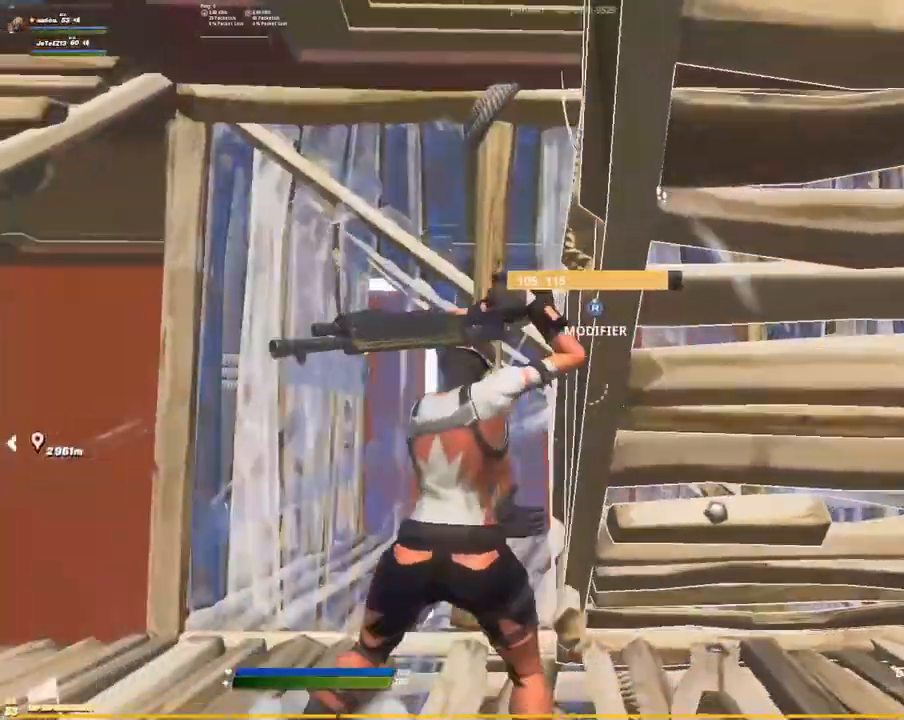
{"dt_ms": 500, "buttons": [], "left_stick": "up-left", "right_stick": "center", "events": [[17, "right_stick", "center"], [167, "left_stick", "down-right"], [317, "right_stick", "down"], [334, "left_stick", "up-left"], [417, "right_stick", "center"]]}
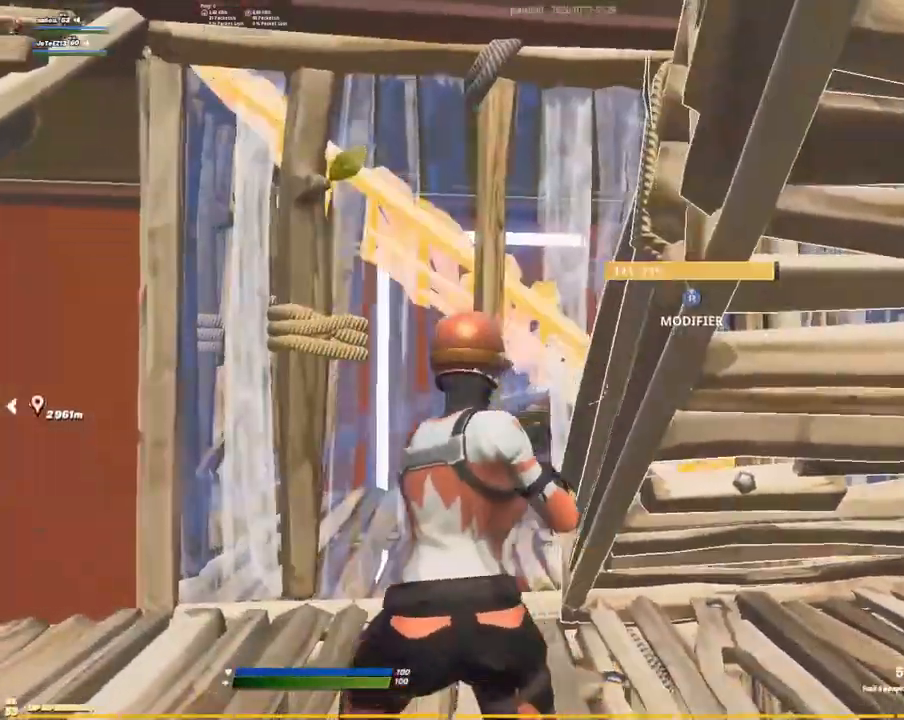
{"dt_ms": 500, "buttons": [], "left_stick": "up-left", "right_stick": "down", "events": [[67, "right_stick", "up"], [150, "right_stick", "center"], [184, "left_stick", "up"], [200, "right_stick", "left"], [217, "R3", "down"], [250, "right_stick", "up"], [334, "right_stick", "right"], [367, "left_stick", "up-left"], [384, "R3", "up"], [400, "right_stick", "down"]]}
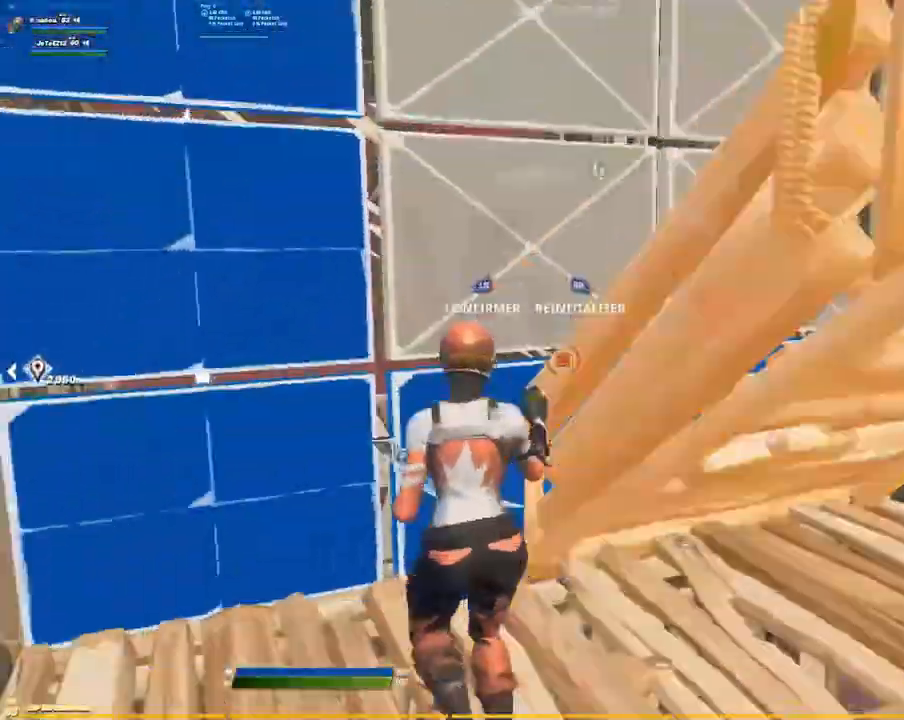
{"dt_ms": 500, "buttons": [], "left_stick": "down-left", "right_stick": "center", "events": [[34, "right_stick", "center"], [134, "left_stick", "down-right"], [417, "left_stick", "down-left"]]}
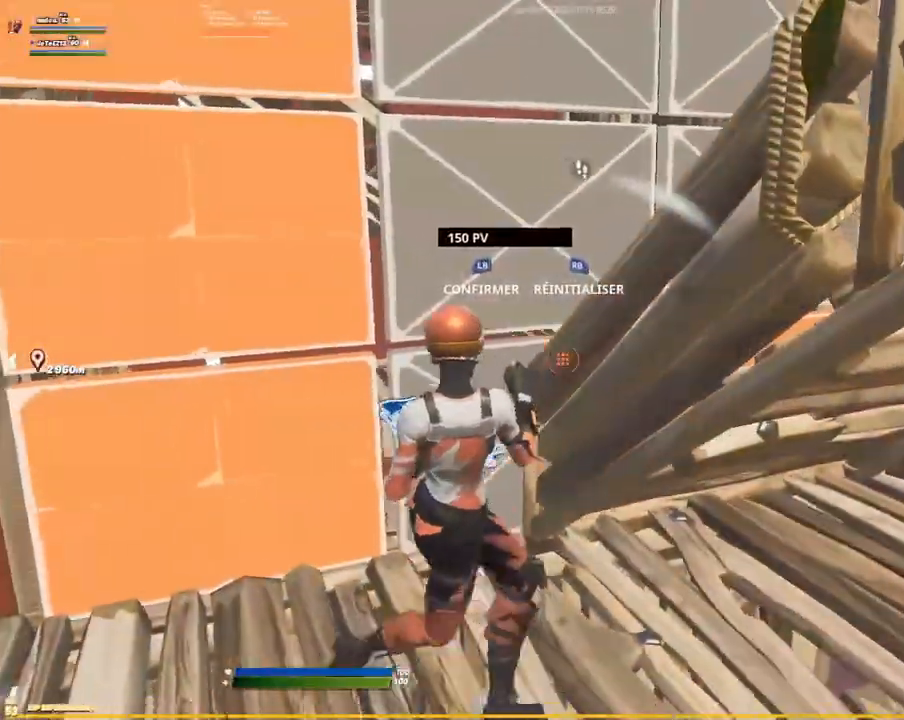
{"dt_ms": 500, "buttons": [], "left_stick": "right", "right_stick": "down", "events": [[67, "right_stick", "up"], [200, "left_stick", "down-right"], [234, "right_stick", "center"], [334, "left_stick", "up"], [484, "left_stick", "right"], [500, "right_stick", "down"]]}
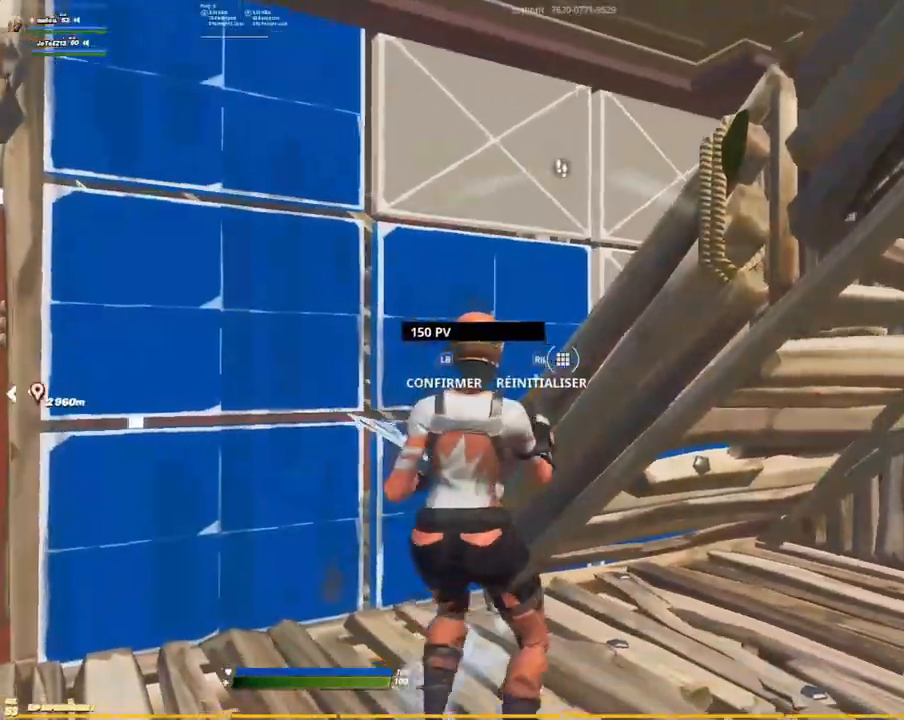
{"dt_ms": 500, "buttons": [], "left_stick": "center", "right_stick": "center", "events": [[17, "right_stick", "down-right"], [134, "left_stick", "center"], [150, "right_stick", "center"], [184, "left_stick", "left"], [350, "right_stick", "left"], [417, "right_stick", "center"], [450, "left_stick", "center"]]}
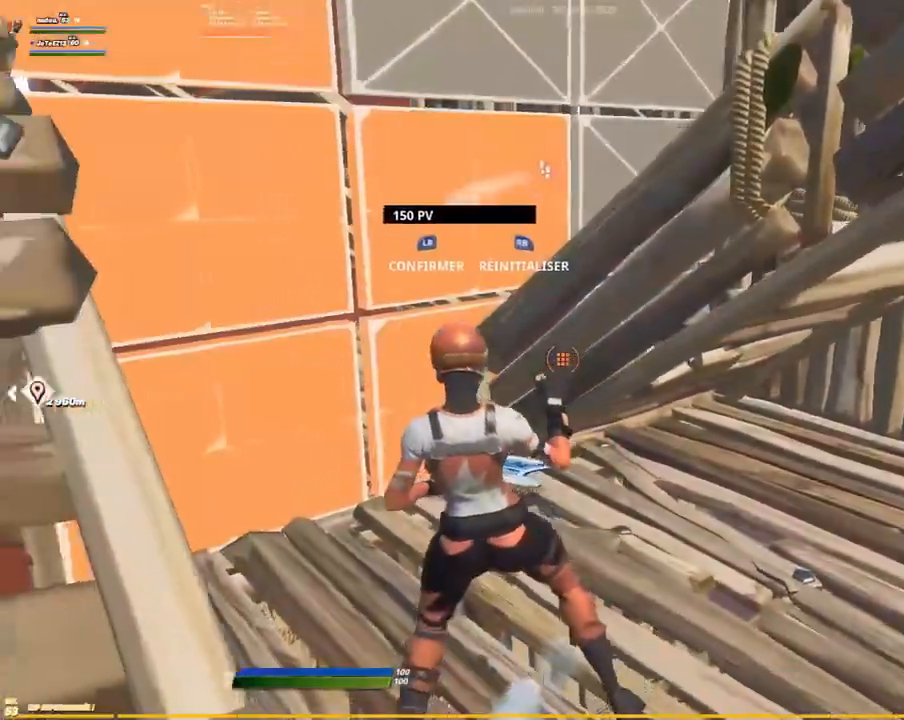
{"dt_ms": 500, "buttons": [], "left_stick": "left", "right_stick": "left", "events": [[134, "left_stick", "right"], [234, "right_stick", "right"], [300, "right_stick", "center"], [384, "left_stick", "up"], [450, "left_stick", "left"], [484, "right_stick", "left"]]}
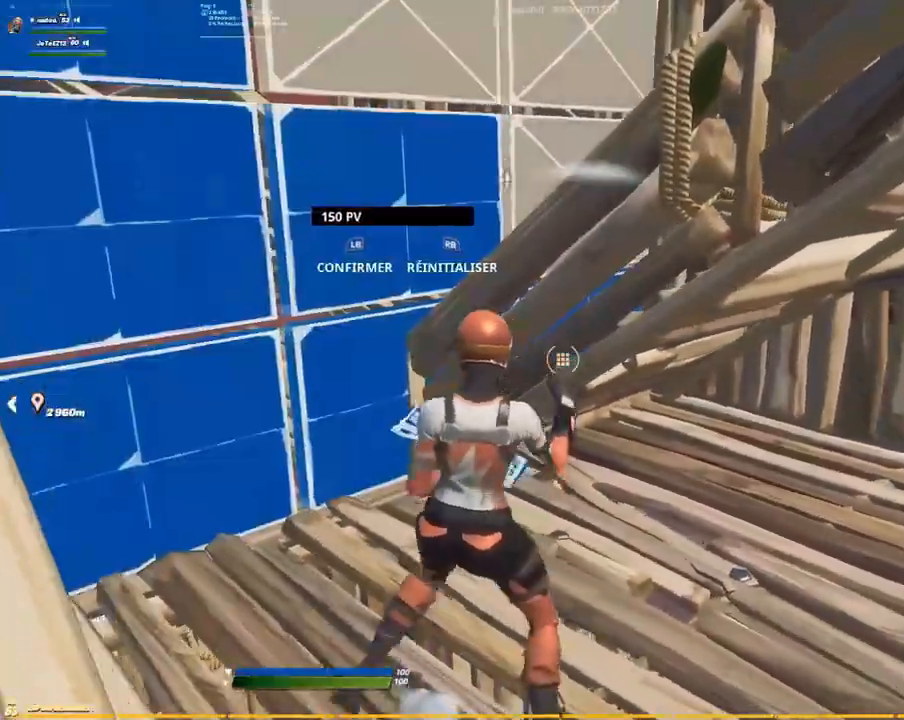
{"dt_ms": 500, "buttons": [], "left_stick": "up", "right_stick": "center", "events": [[84, "left_stick", "center"], [100, "right_stick", "center"], [117, "L1", "down"], [200, "L1", "up"], [200, "left_stick", "left"], [434, "left_stick", "up"]]}
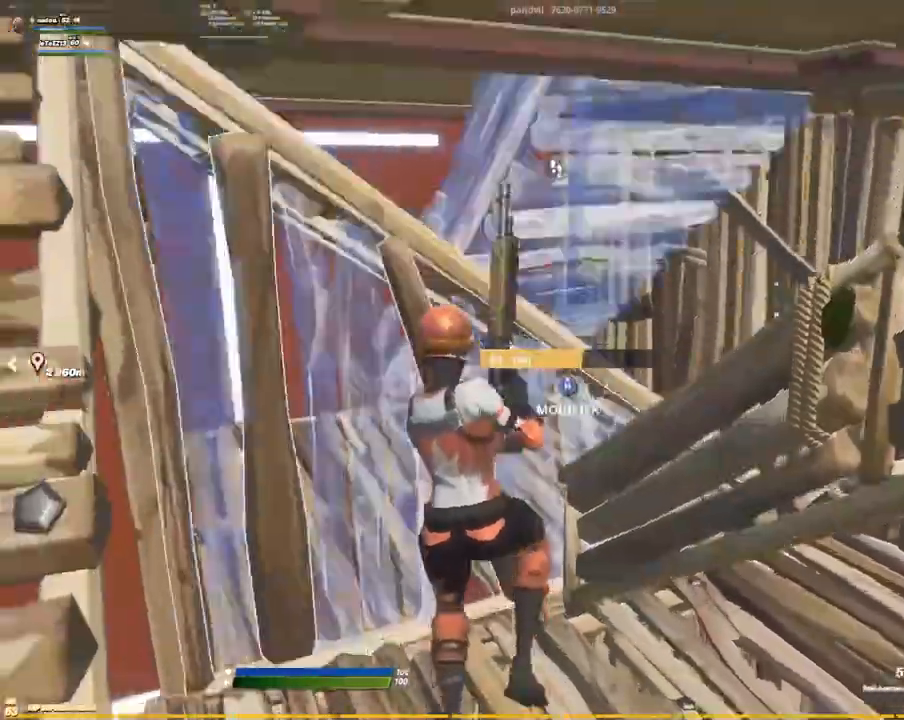
{"dt_ms": 500, "buttons": [], "left_stick": "down-right", "right_stick": "down", "events": [[34, "left_stick", "up-left"], [117, "right_stick", "up"], [167, "left_stick", "down-left"], [267, "right_stick", "center"], [334, "left_stick", "down-right"], [367, "right_stick", "down"]]}
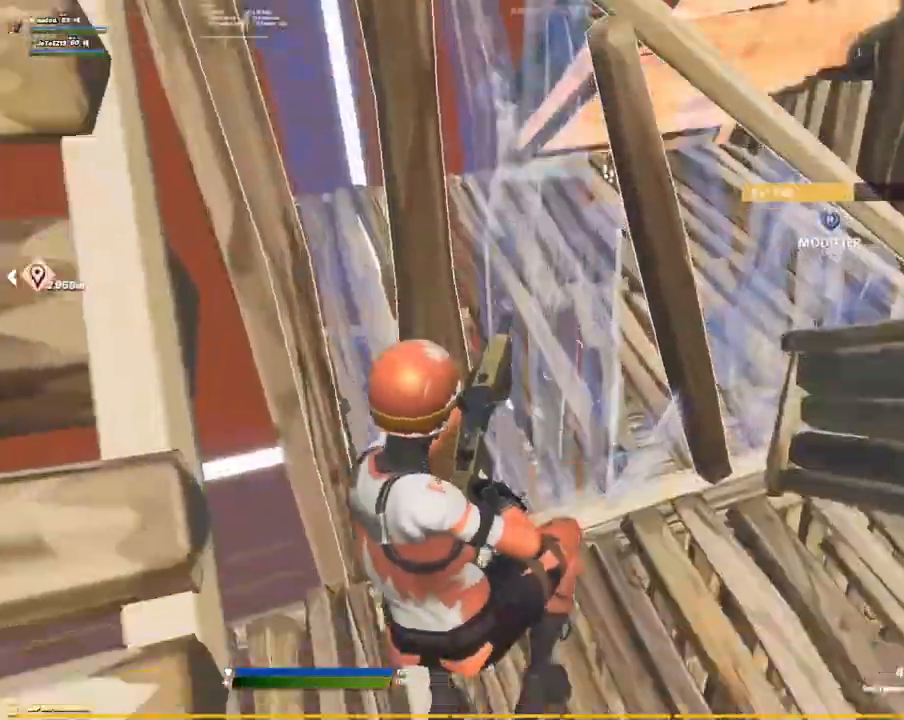
{"dt_ms": 500, "buttons": ["R3"], "left_stick": "up-right", "right_stick": "down", "events": [[50, "right_stick", "up"], [67, "R3", "down"], [134, "L1", "down"], [134, "left_stick", "up-right"], [167, "R3", "up"], [184, "left_stick", "up-left"], [217, "right_stick", "center"], [267, "L1", "up"], [317, "left_stick", "down-left"], [367, "left_stick", "right"], [400, "right_stick", "up-left"], [417, "R3", "down"], [484, "left_stick", "up-right"], [484, "right_stick", "down"]]}
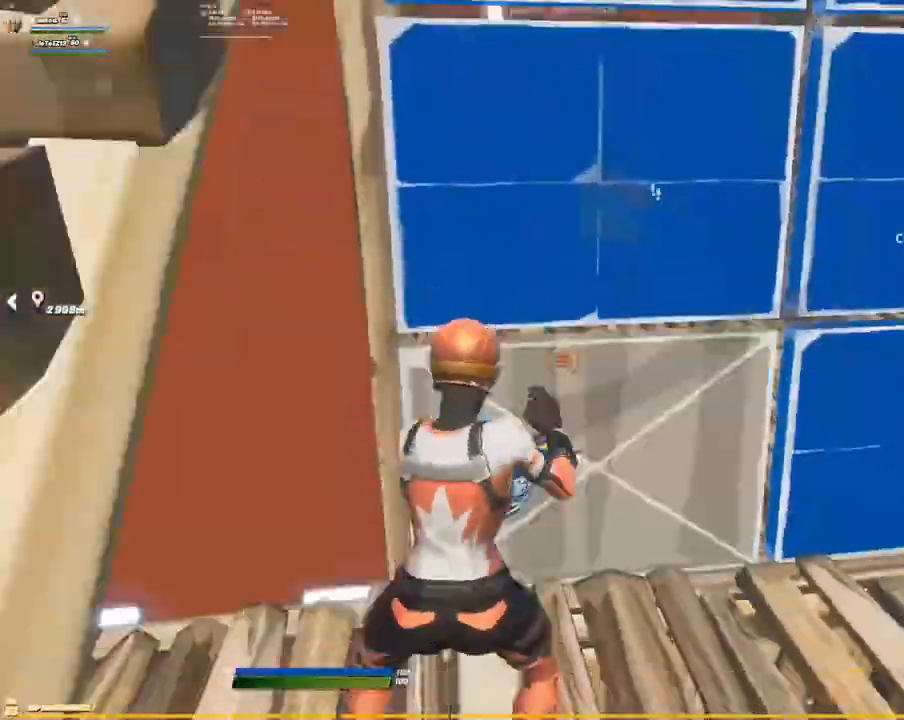
{"dt_ms": 500, "buttons": [], "left_stick": "up-right", "right_stick": "up-right", "events": [[34, "right_stick", "down-right"], [84, "R3", "up"], [100, "right_stick", "up-right"], [117, "left_stick", "up"], [184, "right_stick", "up-left"], [267, "right_stick", "center"], [284, "L1", "down"], [300, "left_stick", "up-right"], [400, "L1", "up"], [484, "right_stick", "up-right"]]}
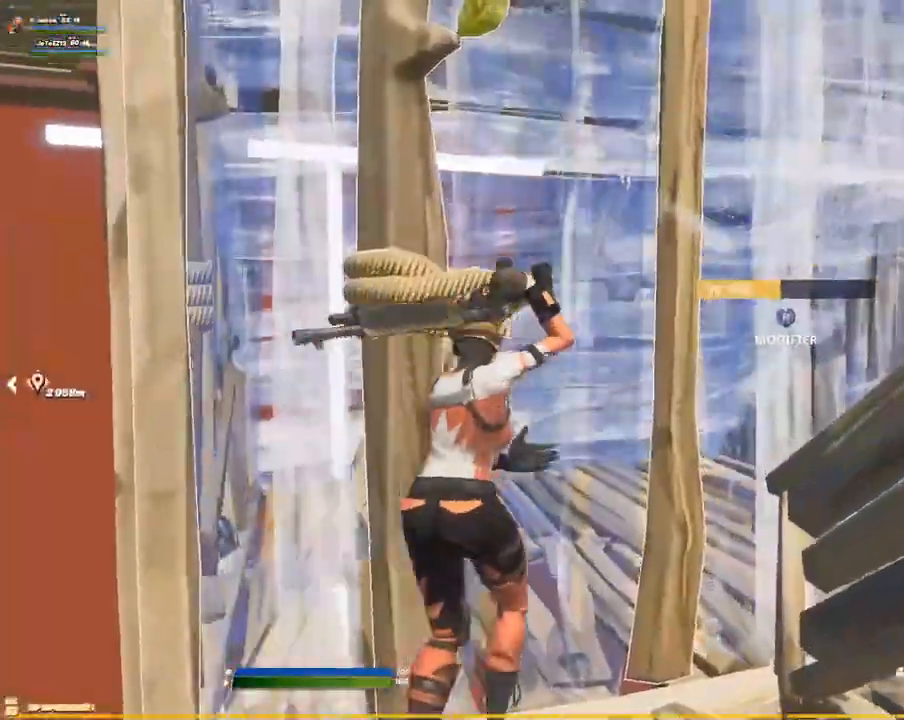
{"dt_ms": 500, "buttons": ["L1"], "left_stick": "down", "right_stick": "center"}
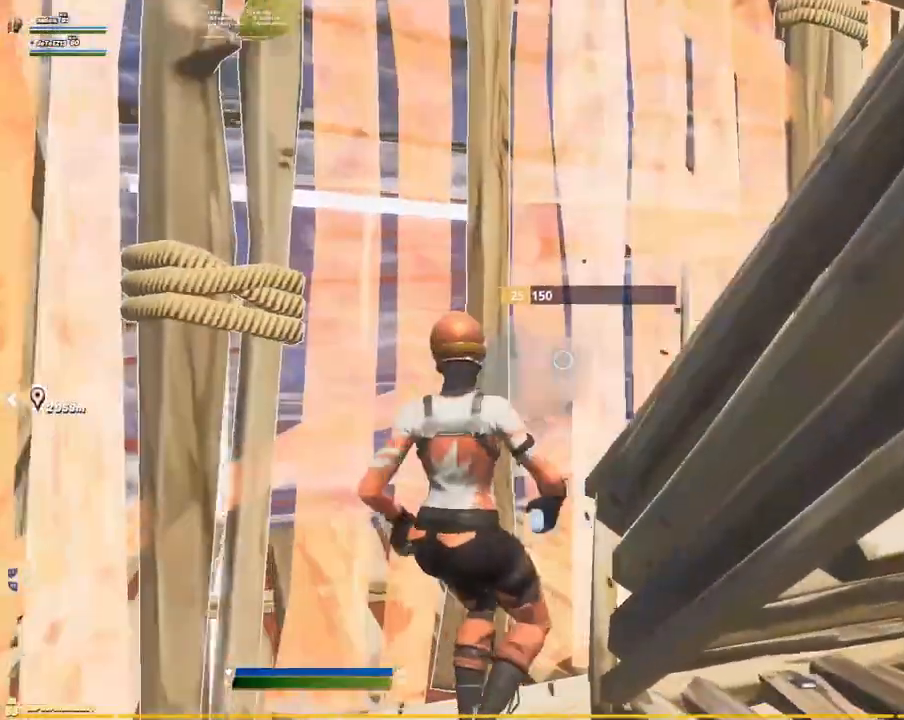
{"dt_ms": 500, "buttons": [], "left_stick": "center", "right_stick": "center", "events": [[67, "L1", "up"], [150, "R3", "down"], [150, "right_stick", "up-left"], [200, "left_stick", "down-left"], [234, "R3", "up"], [284, "right_stick", "center"], [467, "left_stick", "center"]]}
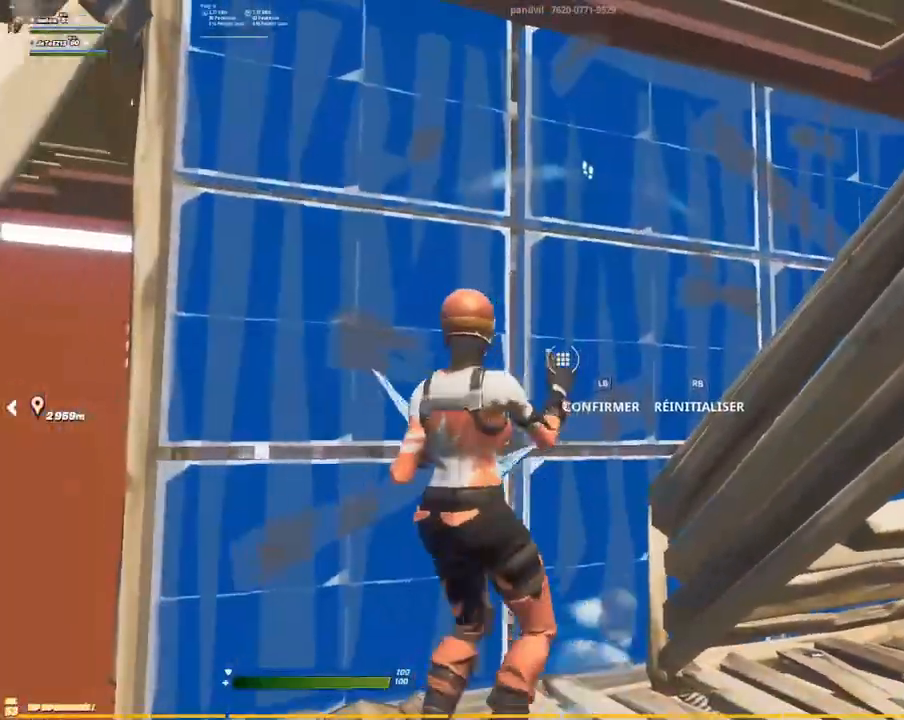
{"dt_ms": 500, "buttons": [], "left_stick": "down-right", "right_stick": "center", "events": [[84, "left_stick", "up-left"], [250, "L1", "down"], [250, "left_stick", "up-right"], [367, "L1", "up"], [450, "left_stick", "down-right"]]}
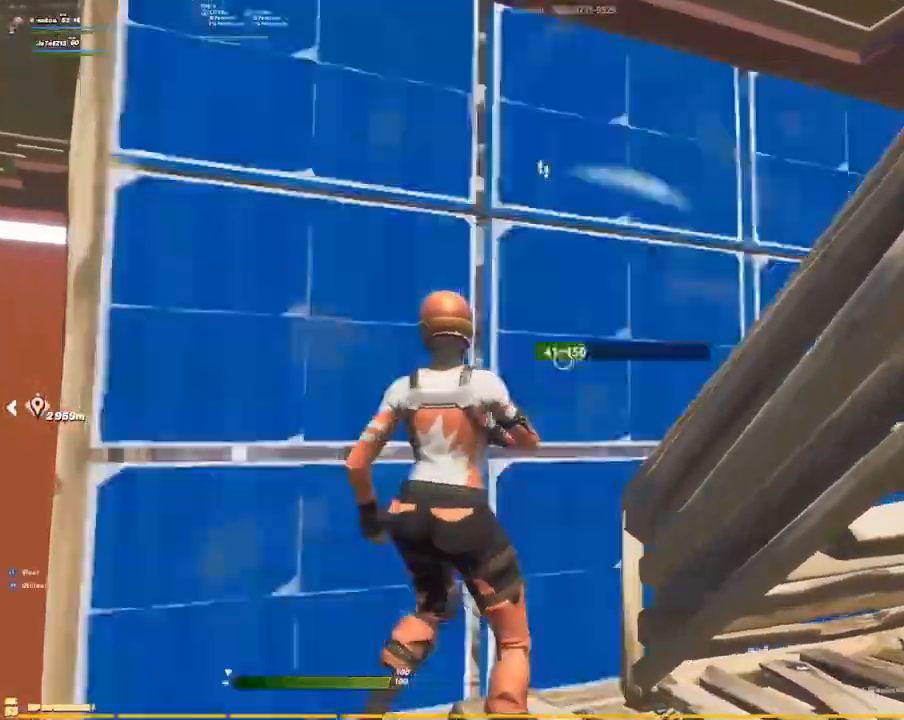
{"dt_ms": 500, "buttons": [], "left_stick": "left", "right_stick": "down-left", "events": [[17, "R3", "down"], [17, "right_stick", "up"], [84, "right_stick", "center"], [100, "left_stick", "left"], [117, "R3", "up"], [134, "L1", "down"], [217, "L1", "up"], [300, "right_stick", "down-left"]]}